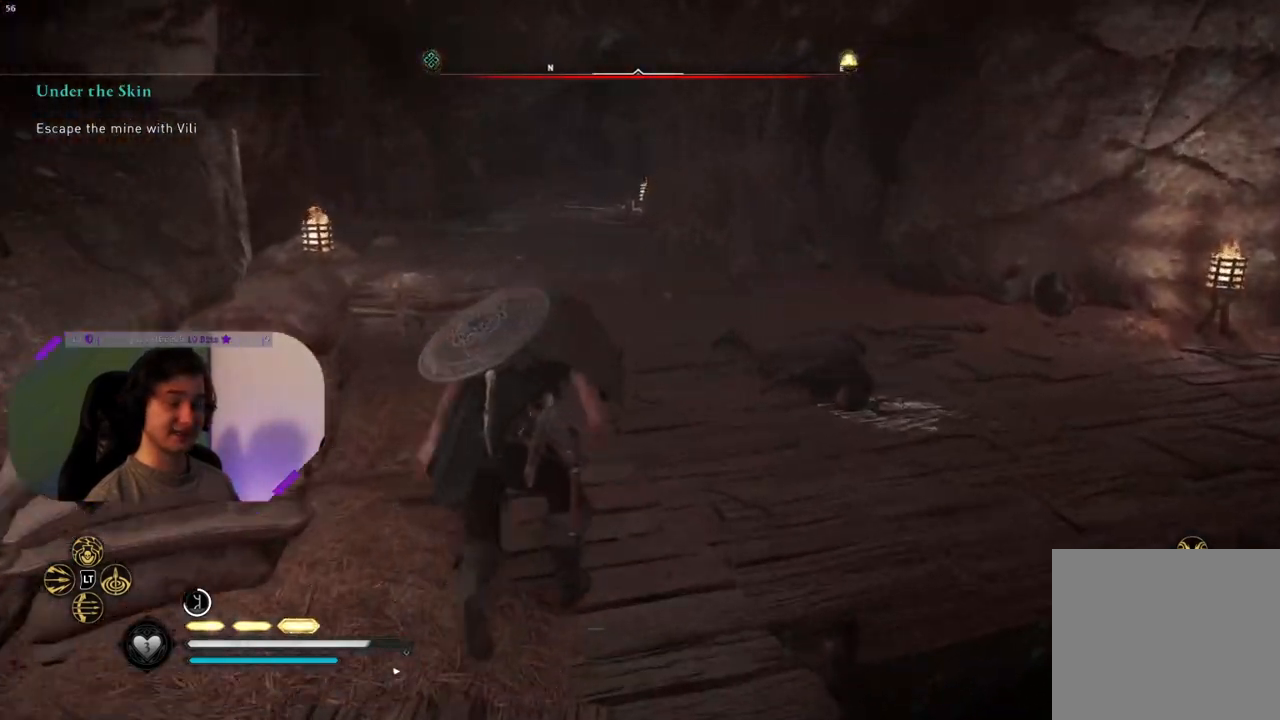
Gameplay with a controller (PlayStation layout); each line is a JSON object with the inputs held at the frame after it. "events" lists button and stick changes between this image and that frame as [ms after this image, input, new state], when the widget could be followed in between.
{"buttons": [], "left_stick": "up", "right_stick": "center", "events": []}
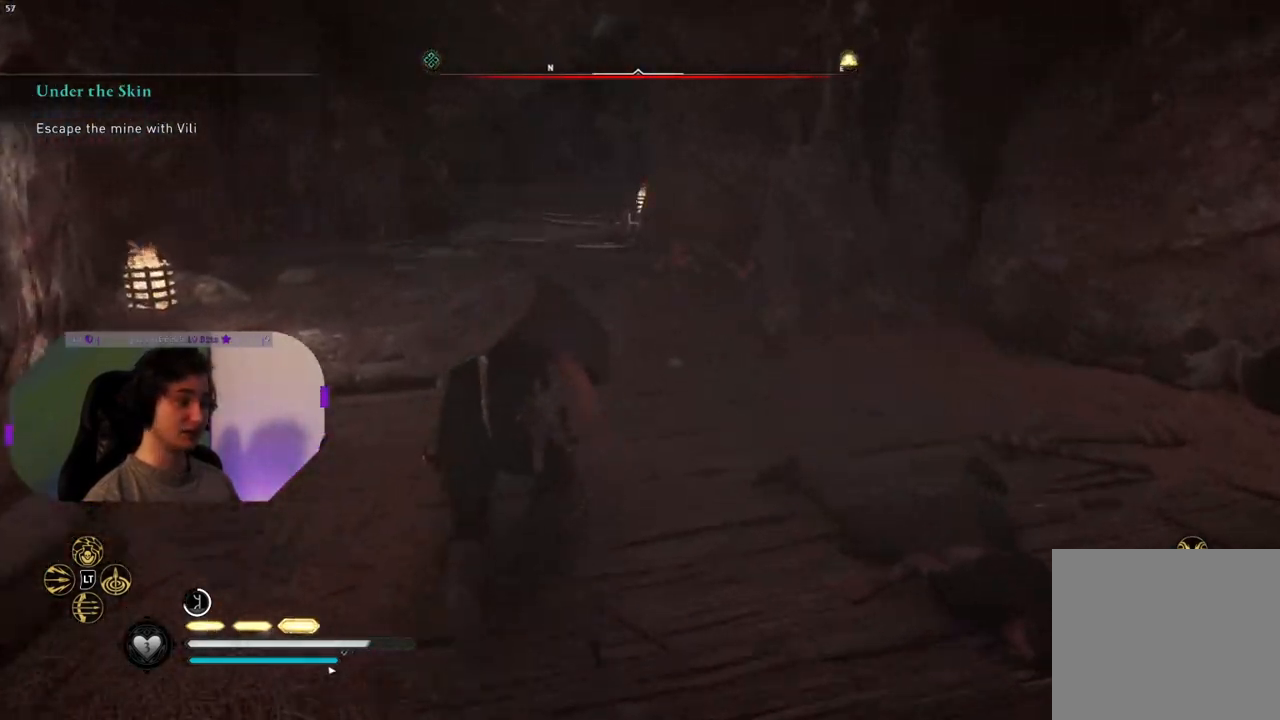
{"buttons": [], "left_stick": "up", "right_stick": "center", "events": [[300, "right_stick", "left"], [467, "right_stick", "center"]]}
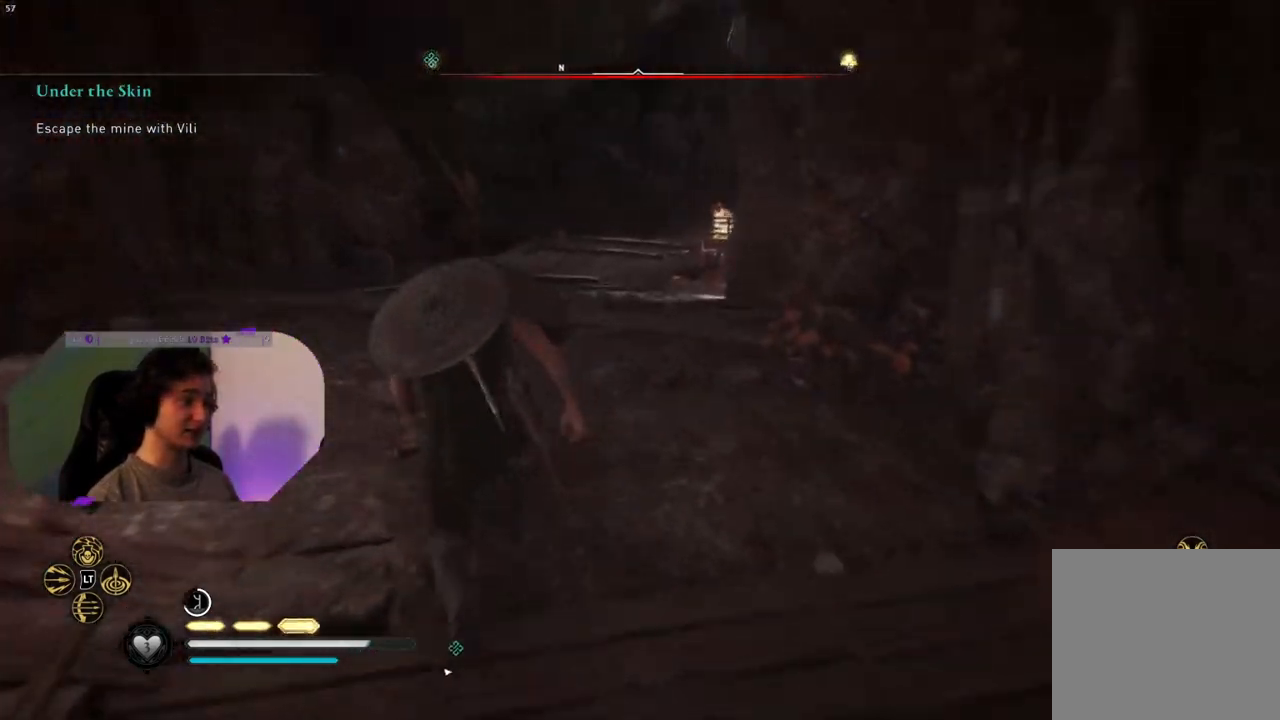
{"buttons": [], "left_stick": "up", "right_stick": "down-left", "events": [[467, "right_stick", "down-left"]]}
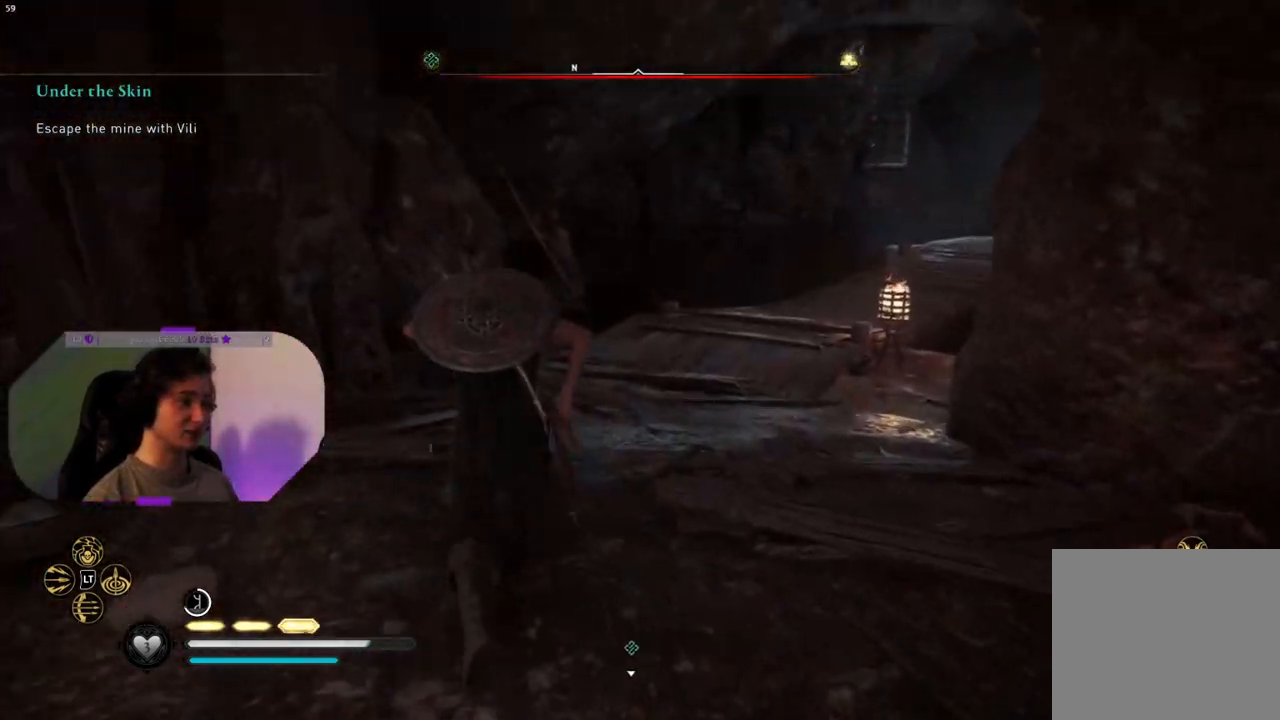
{"buttons": ["R1"], "left_stick": "up", "right_stick": "down-left", "events": [[483, "R1", "down"]]}
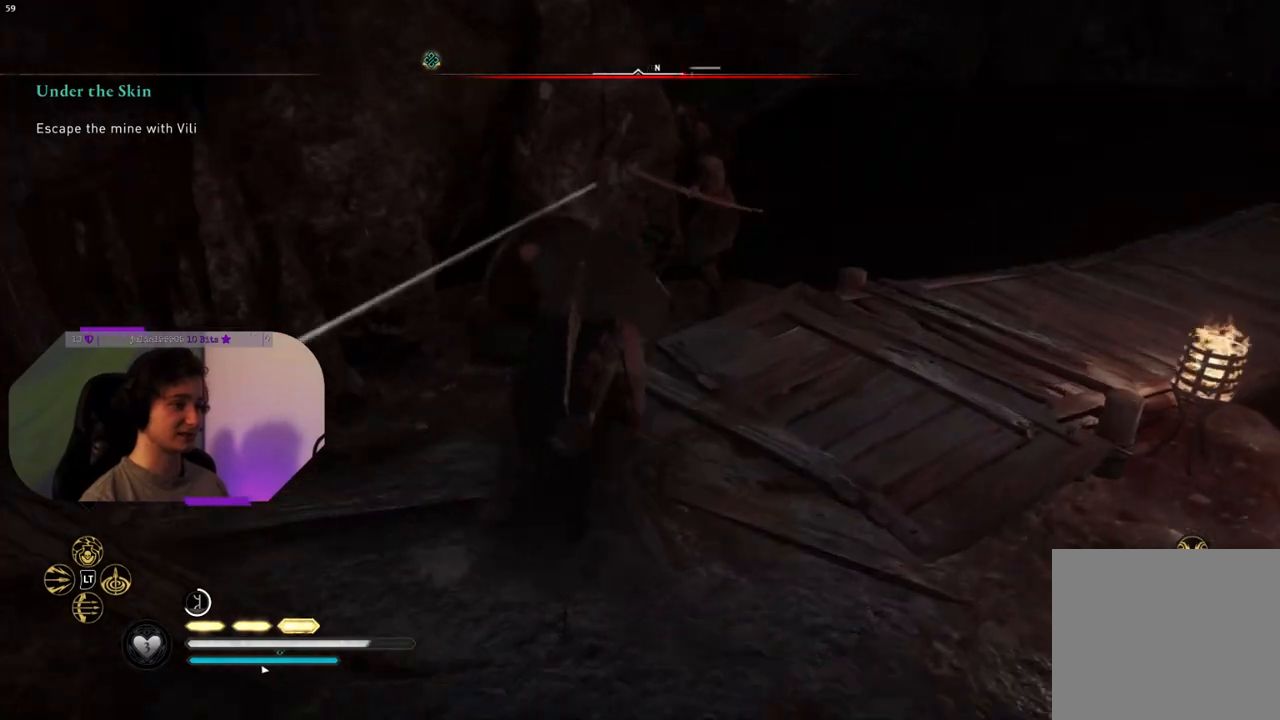
{"buttons": [], "left_stick": "center", "right_stick": "center", "events": [[17, "right_stick", "center"], [117, "R1", "up"], [233, "R1", "down"], [317, "left_stick", "center"], [333, "R1", "up"]]}
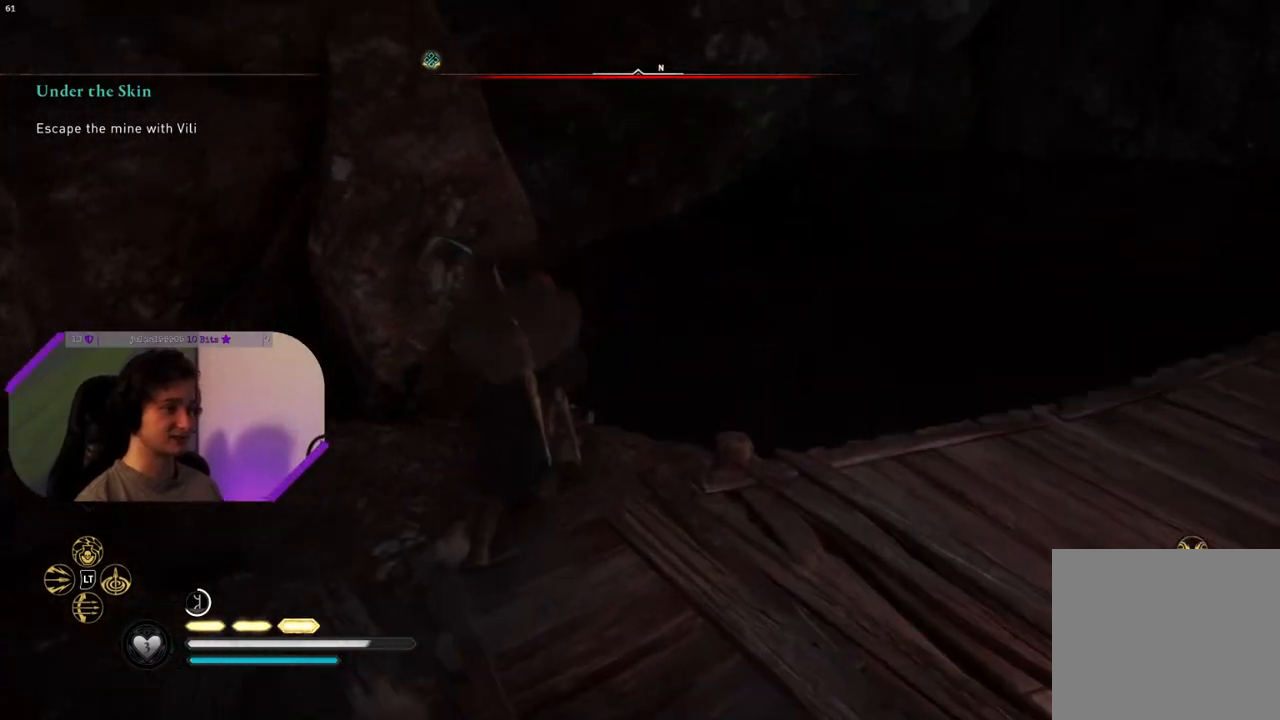
{"buttons": [], "left_stick": "center", "right_stick": "right", "events": [[450, "right_stick", "right"]]}
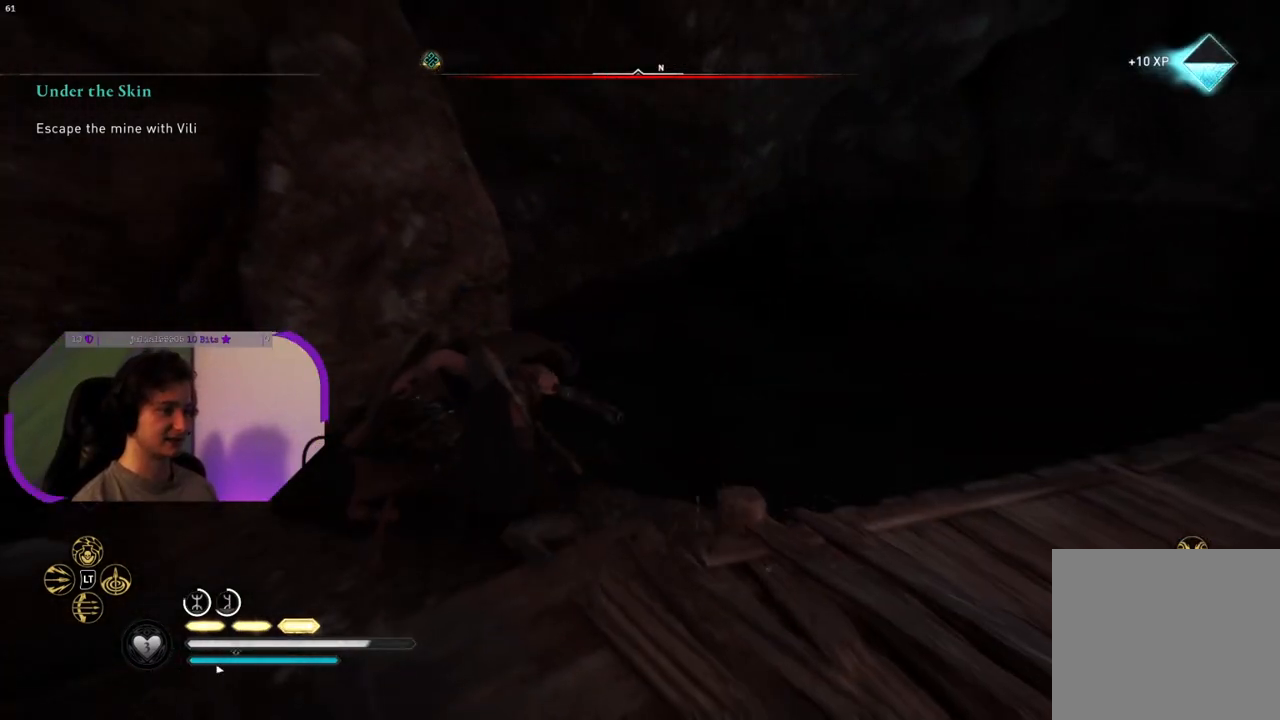
{"buttons": [], "left_stick": "down", "right_stick": "center", "events": [[200, "left_stick", "down"], [483, "right_stick", "center"]]}
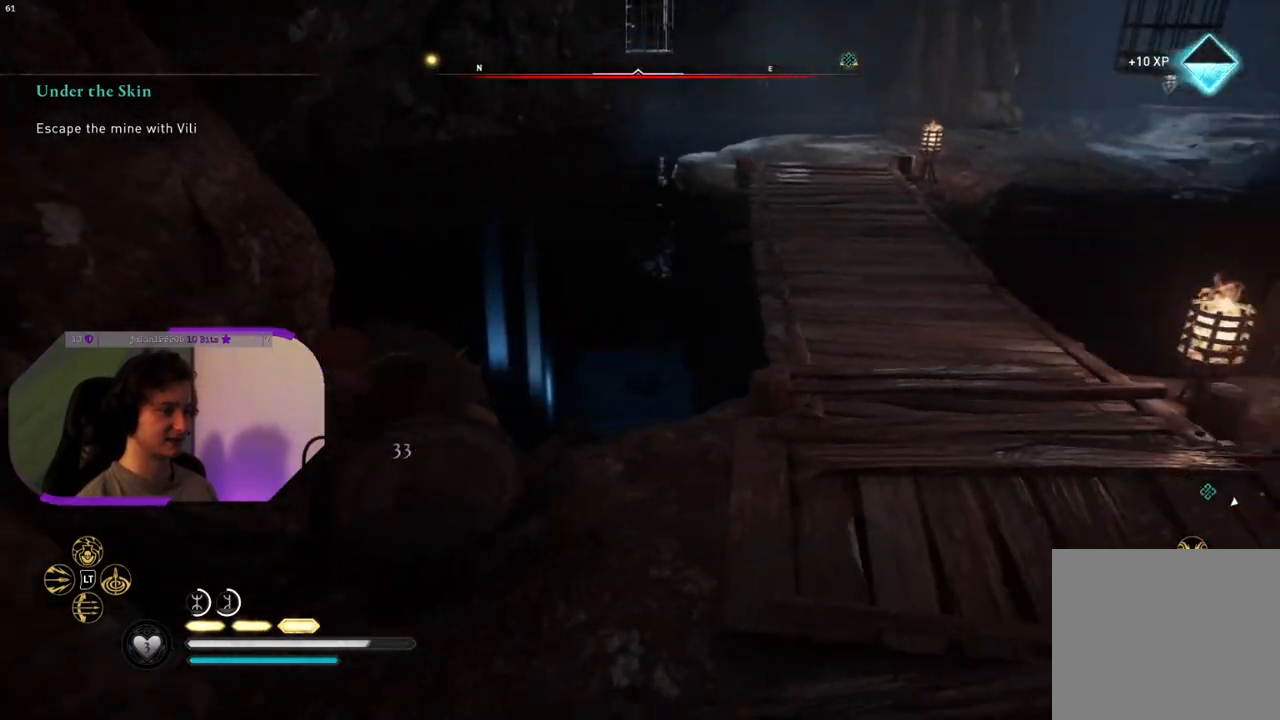
{"buttons": [], "left_stick": "up-right", "right_stick": "center", "events": [[150, "left_stick", "down-right"], [367, "left_stick", "up-right"]]}
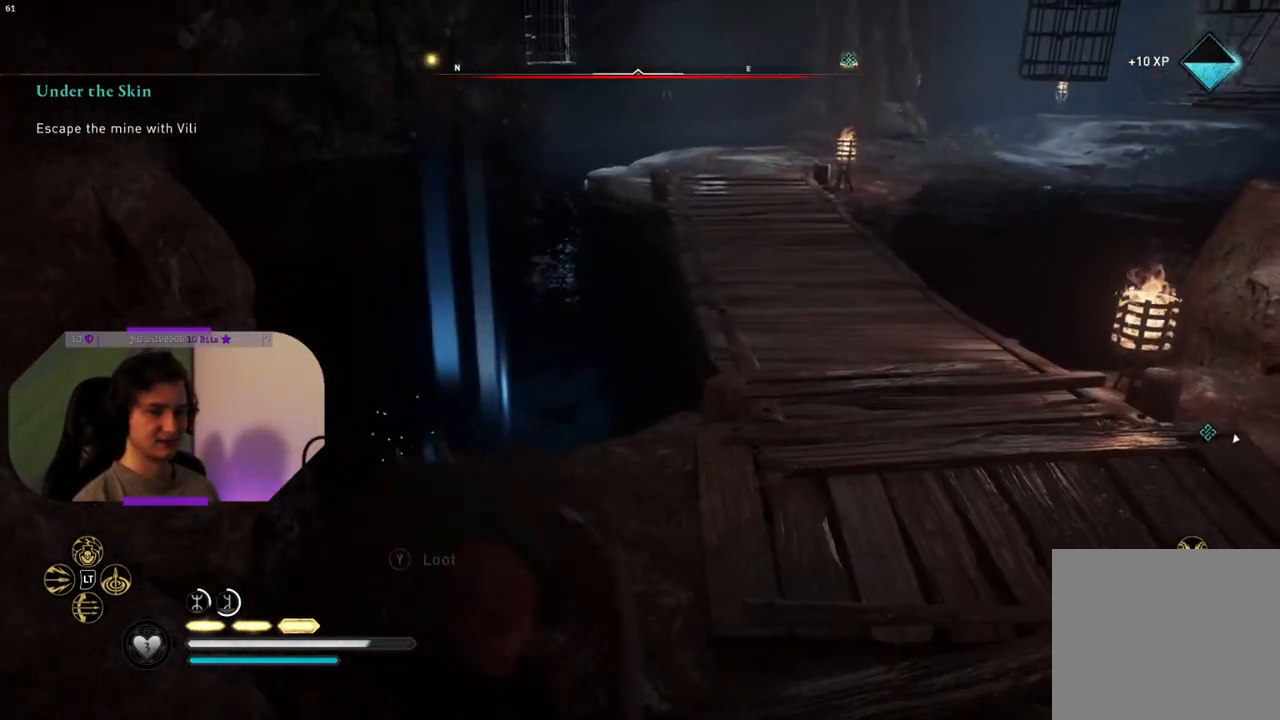
{"buttons": [], "left_stick": "up", "right_stick": "center", "events": [[400, "left_stick", "up"]]}
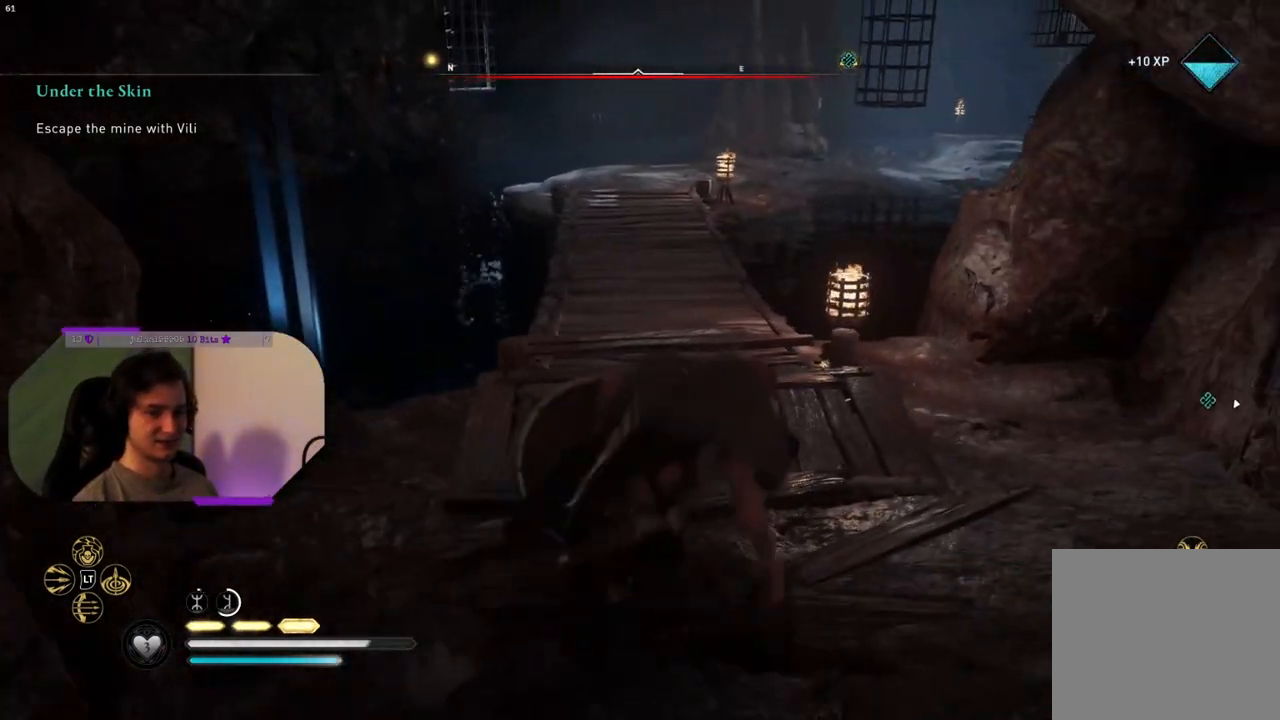
{"buttons": [], "left_stick": "left", "right_stick": "center", "events": [[33, "left_stick", "up-left"], [150, "right_stick", "down"], [350, "left_stick", "left"], [450, "right_stick", "center"]]}
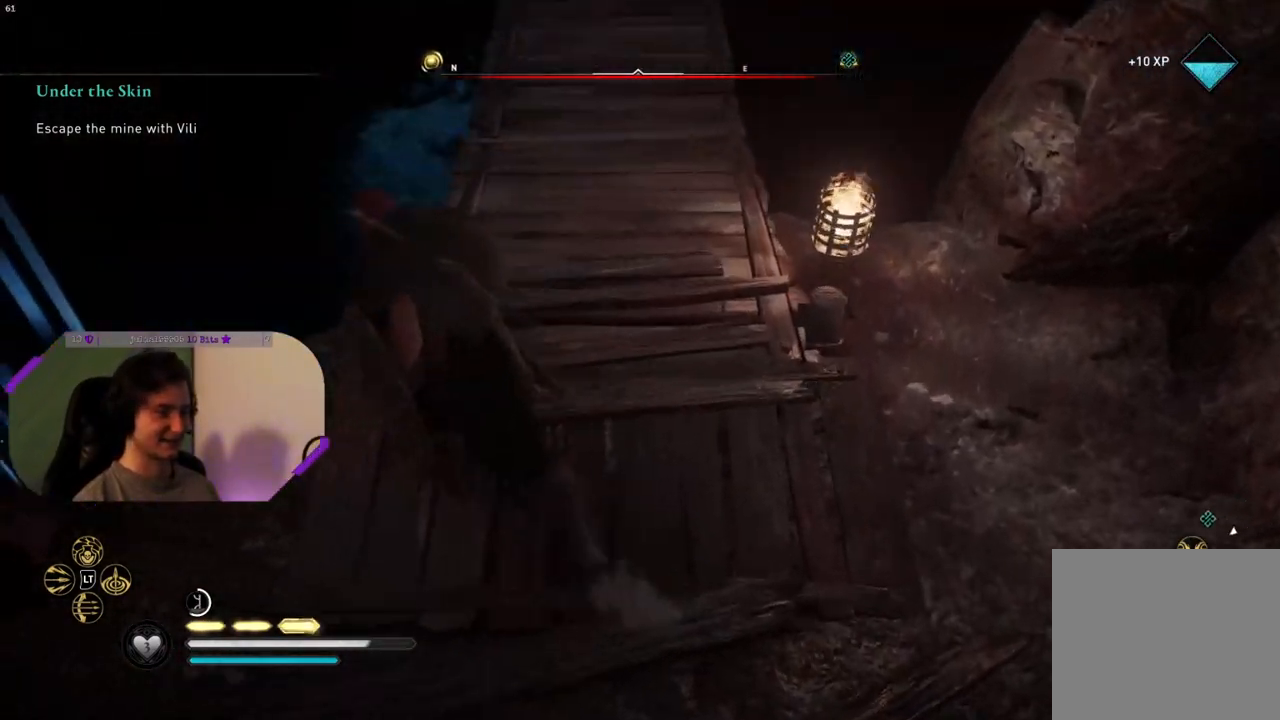
{"buttons": [], "left_stick": "center", "right_stick": "center", "events": [[117, "left_stick", "down-left"], [267, "left_stick", "center"], [400, "TRIANGLE", "down"], [483, "TRIANGLE", "up"]]}
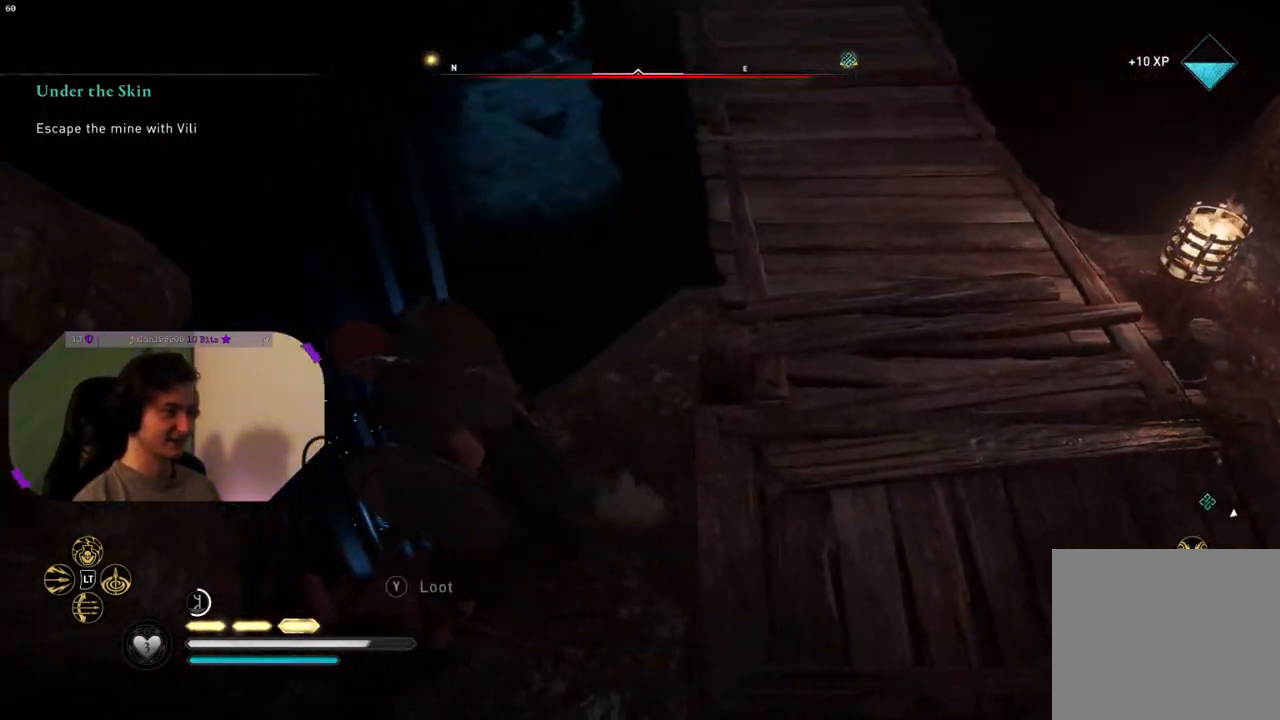
{"buttons": [], "left_stick": "right", "right_stick": "center", "events": [[183, "TRIANGLE", "down"], [283, "TRIANGLE", "up"], [300, "left_stick", "right"]]}
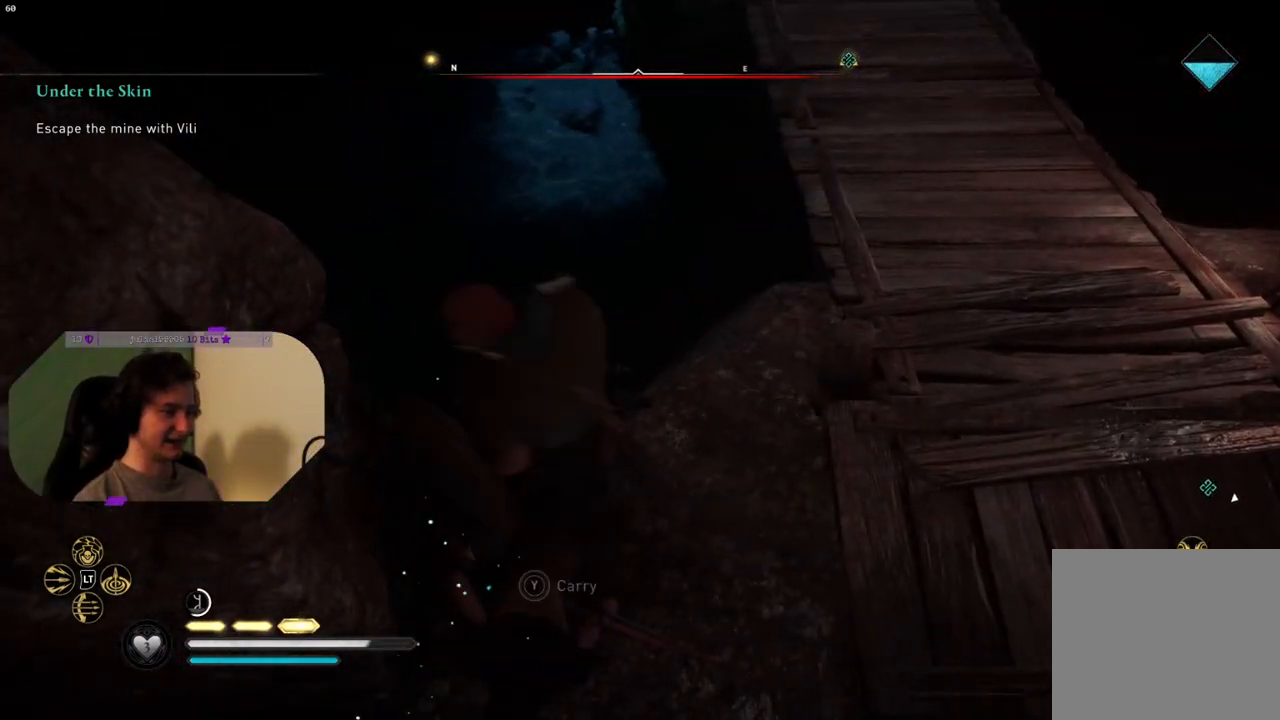
{"buttons": [], "left_stick": "up-right", "right_stick": "center", "events": [[67, "right_stick", "up-right"], [367, "left_stick", "up-right"], [383, "right_stick", "center"]]}
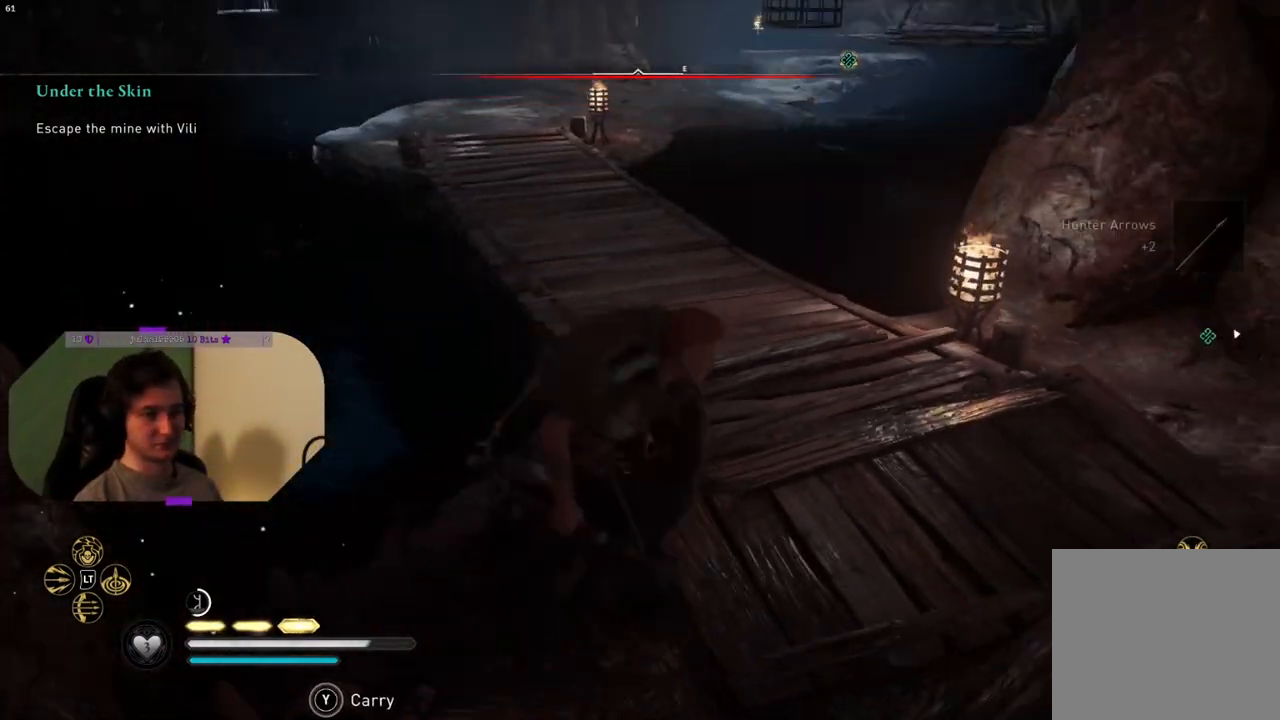
{"buttons": [], "left_stick": "up-left", "right_stick": "center", "events": [[33, "left_stick", "up"], [183, "left_stick", "up-left"]]}
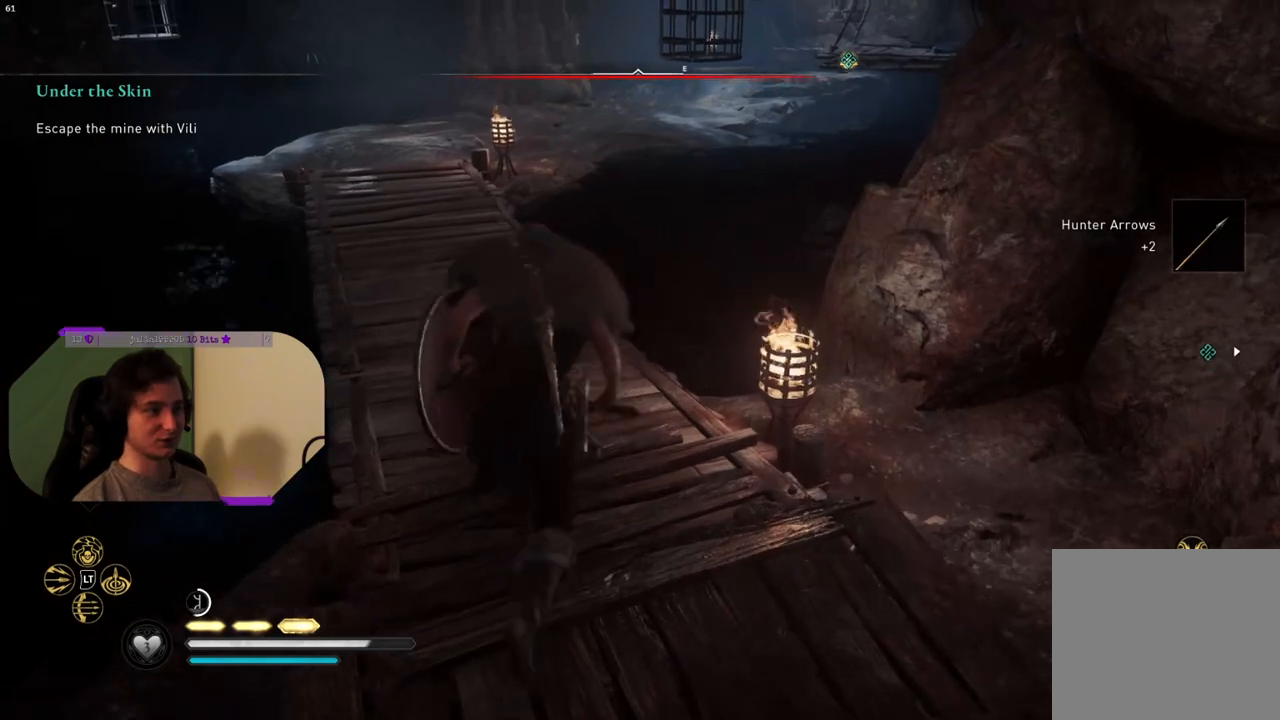
{"buttons": [], "left_stick": "center", "right_stick": "right", "events": [[83, "left_stick", "center"], [83, "right_stick", "up-right"], [467, "right_stick", "right"]]}
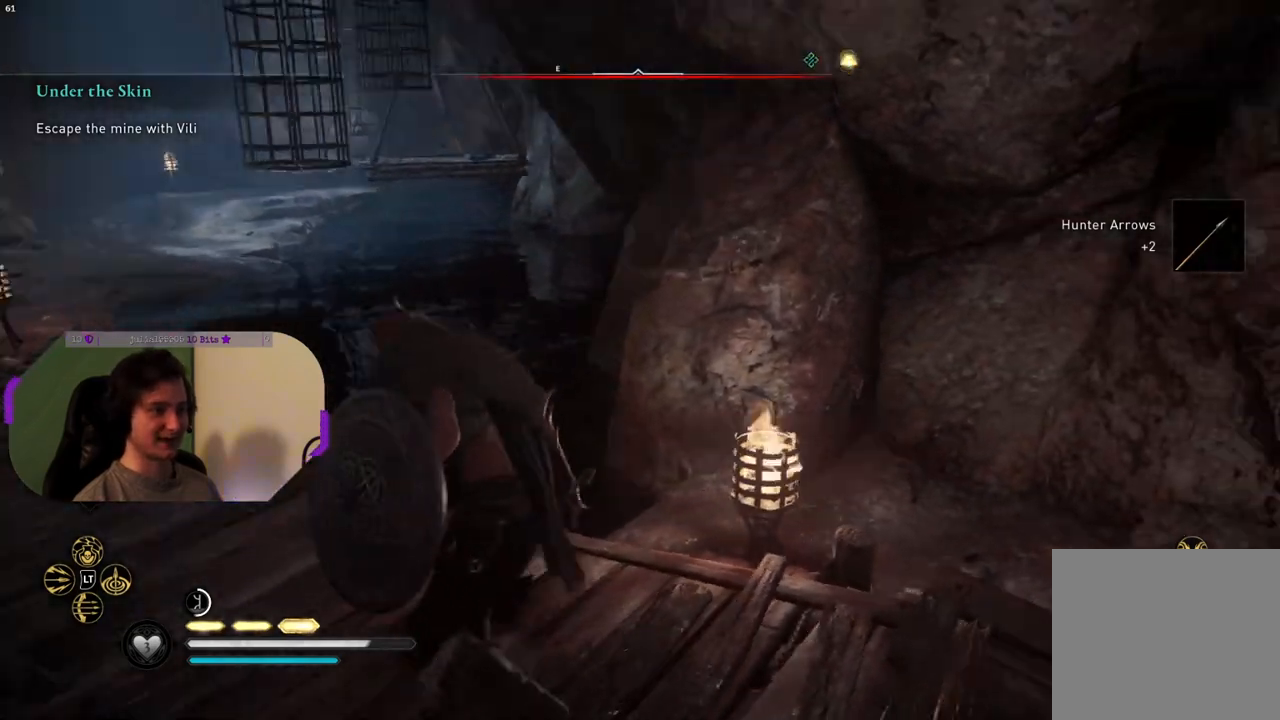
{"buttons": [], "left_stick": "up-right", "right_stick": "right", "events": [[83, "left_stick", "up-right"]]}
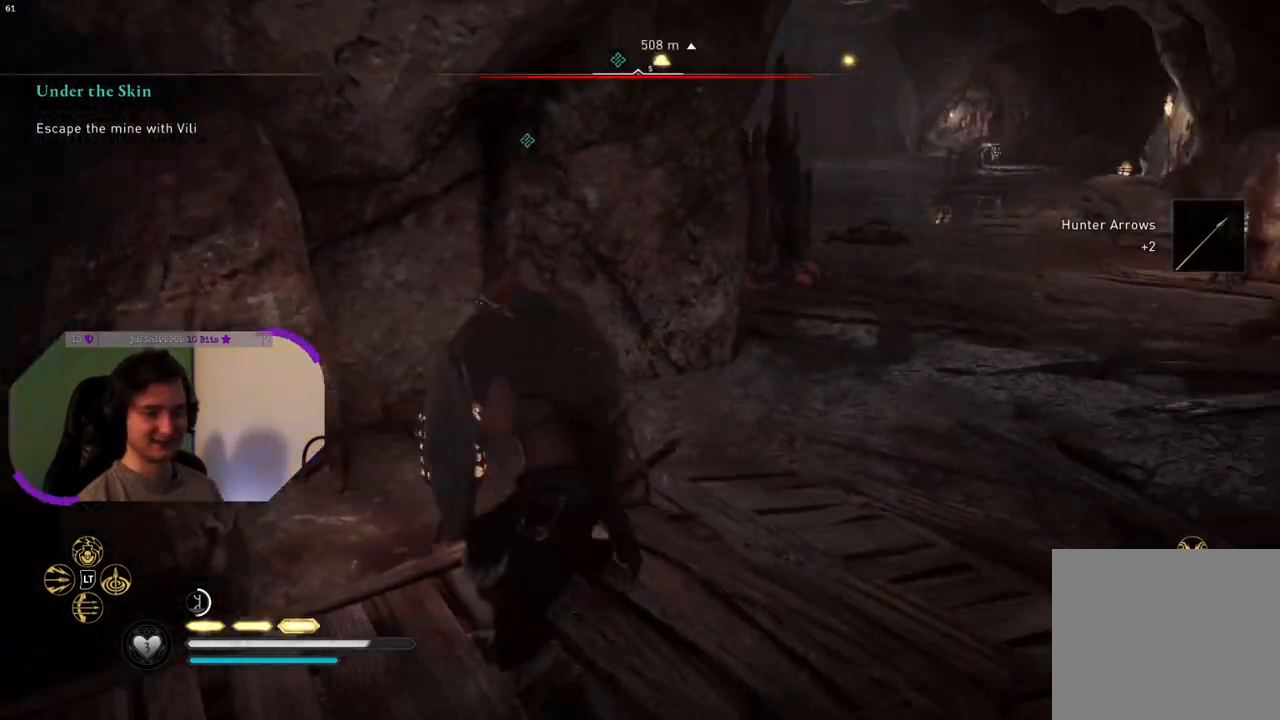
{"buttons": [], "left_stick": "up", "right_stick": "center", "events": [[150, "right_stick", "center"], [267, "left_stick", "up"]]}
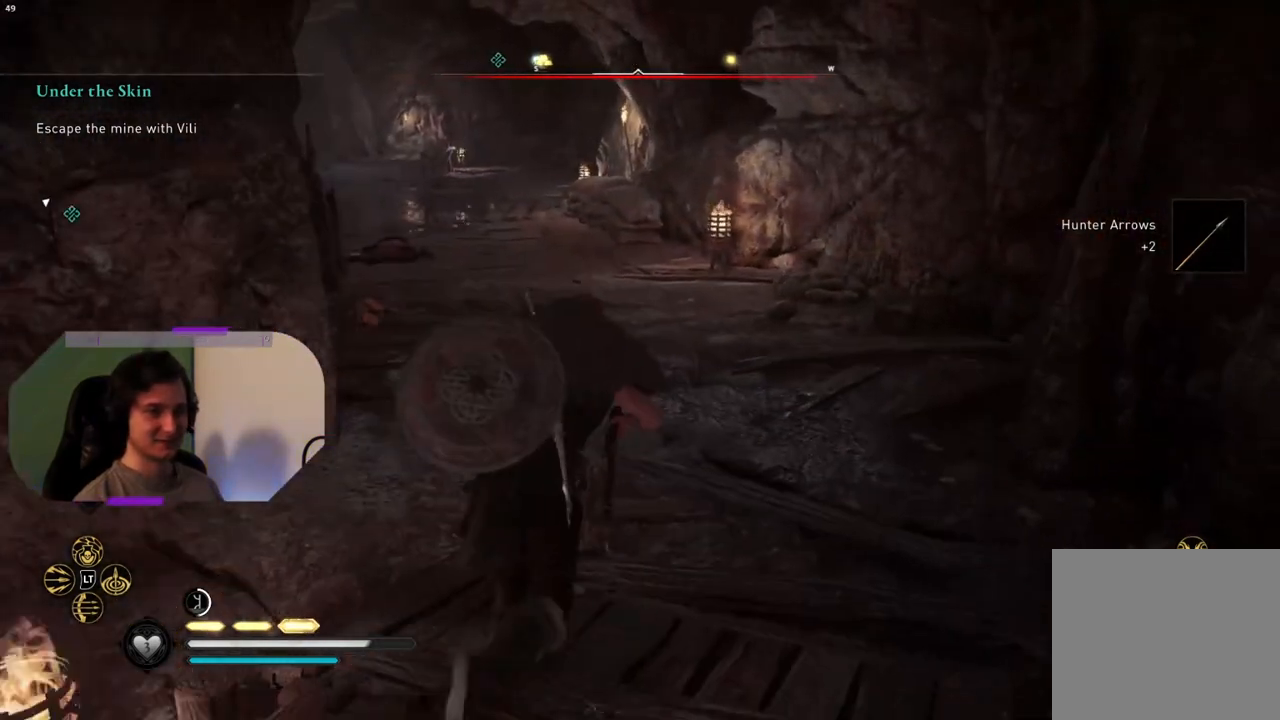
{"buttons": [], "left_stick": "up", "right_stick": "left", "events": [[150, "L3", "down"], [317, "L3", "up"], [417, "right_stick", "left"]]}
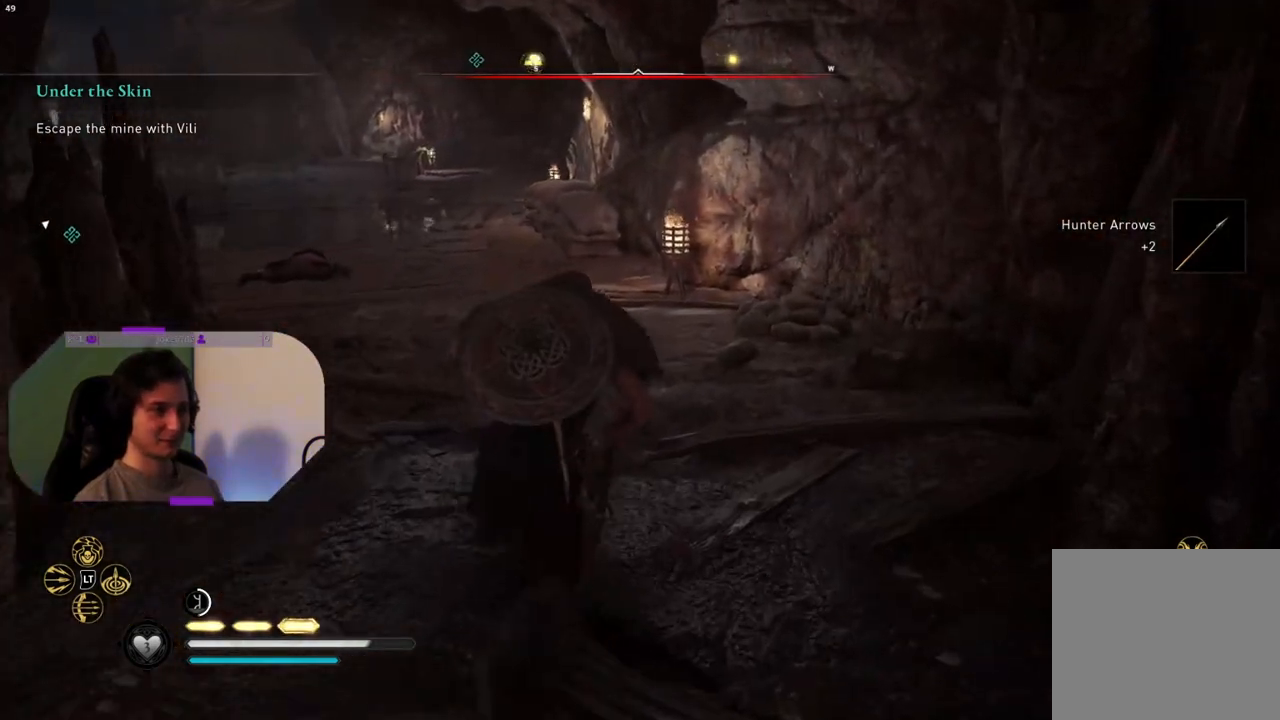
{"buttons": [], "left_stick": "up", "right_stick": "left", "events": []}
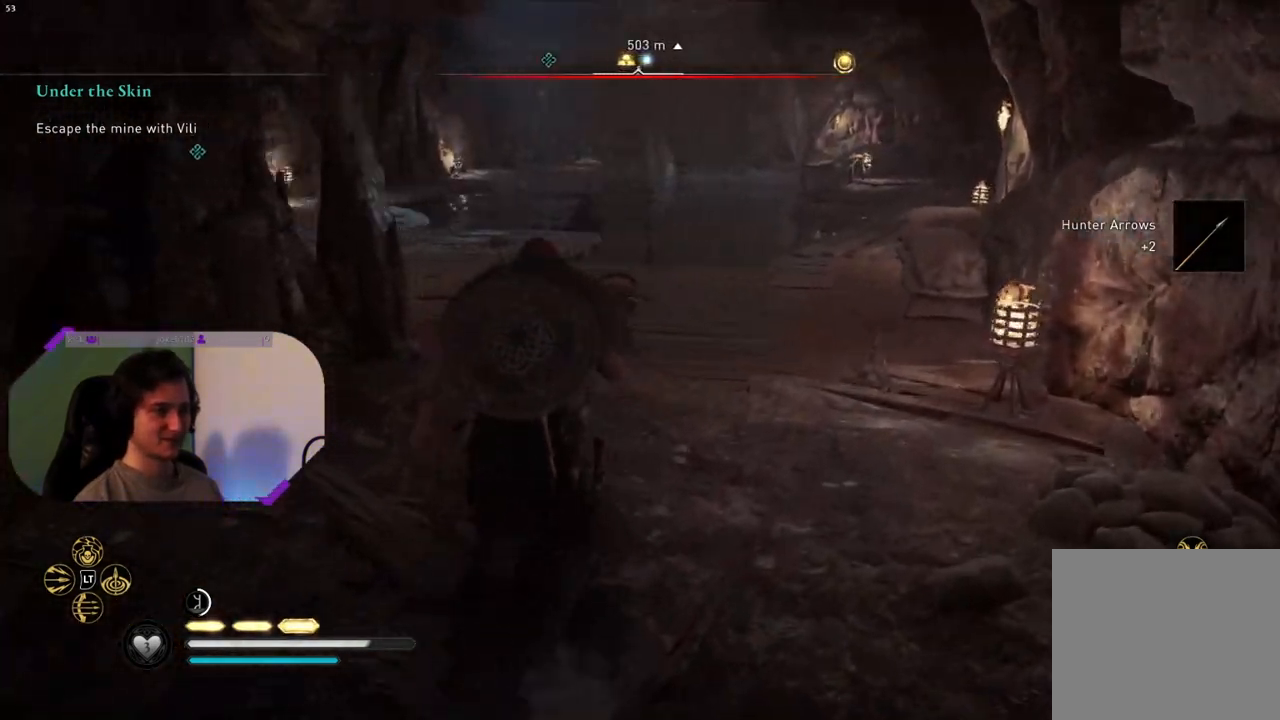
{"buttons": [], "left_stick": "up", "right_stick": "left", "events": []}
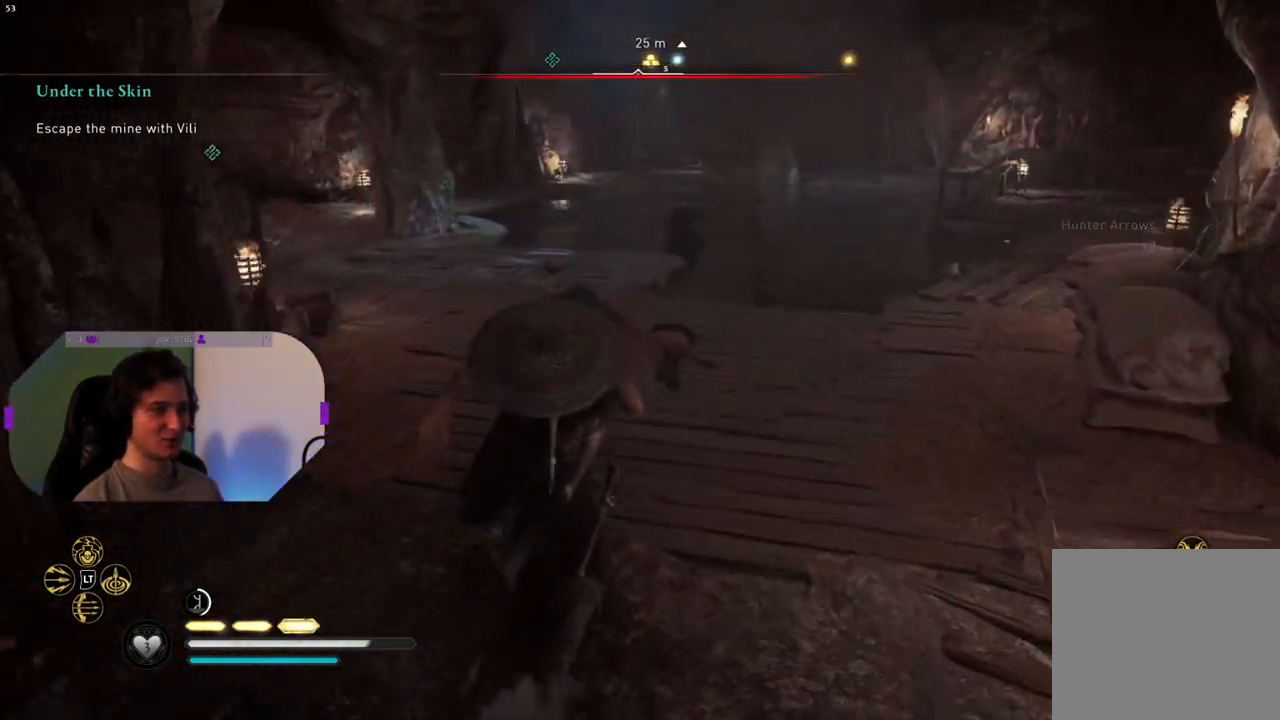
{"buttons": [], "left_stick": "up-right", "right_stick": "center", "events": [[233, "left_stick", "up-right"], [350, "right_stick", "center"]]}
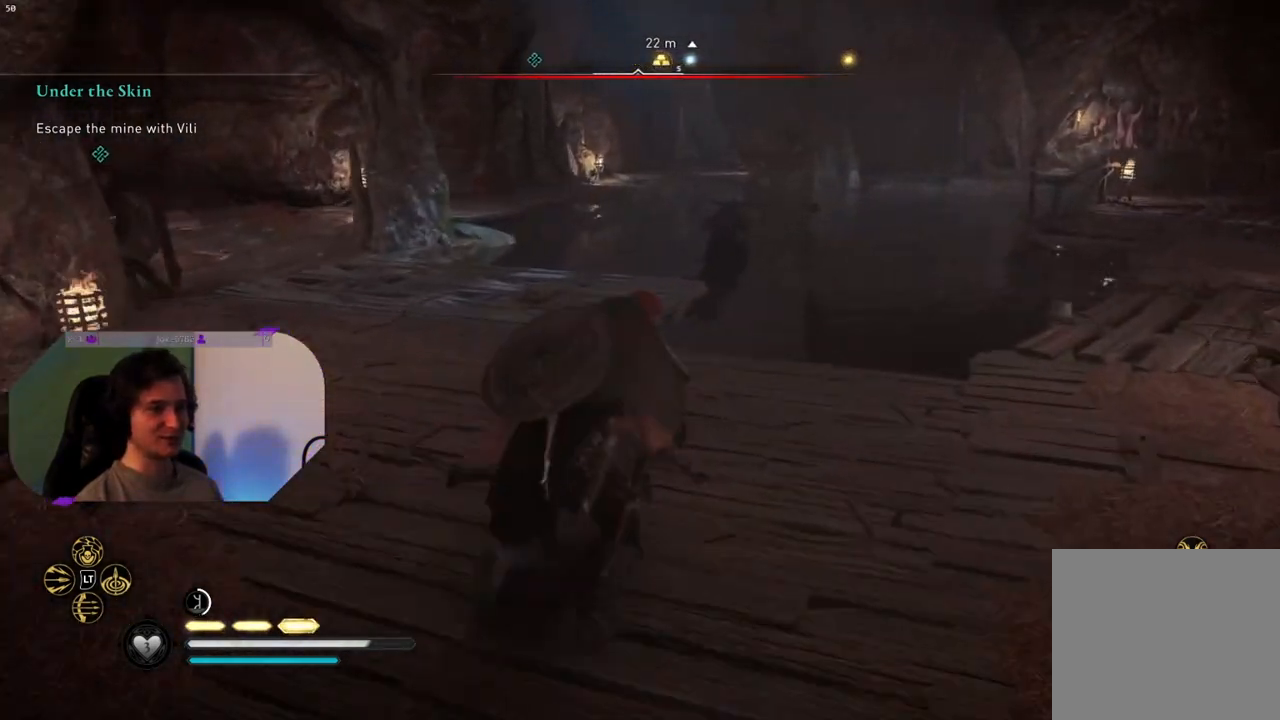
{"buttons": [], "left_stick": "up-right", "right_stick": "center", "events": [[17, "right_stick", "right"], [467, "right_stick", "center"]]}
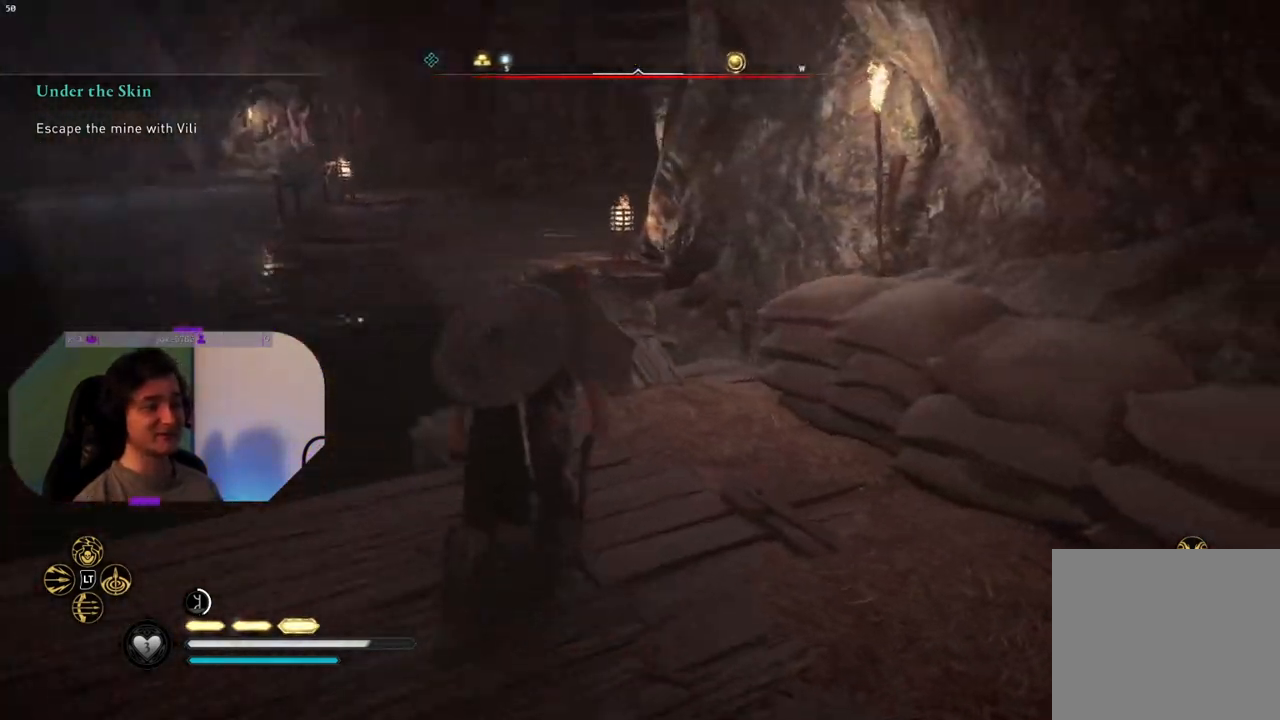
{"buttons": [], "left_stick": "up", "right_stick": "center", "events": [[17, "left_stick", "up"]]}
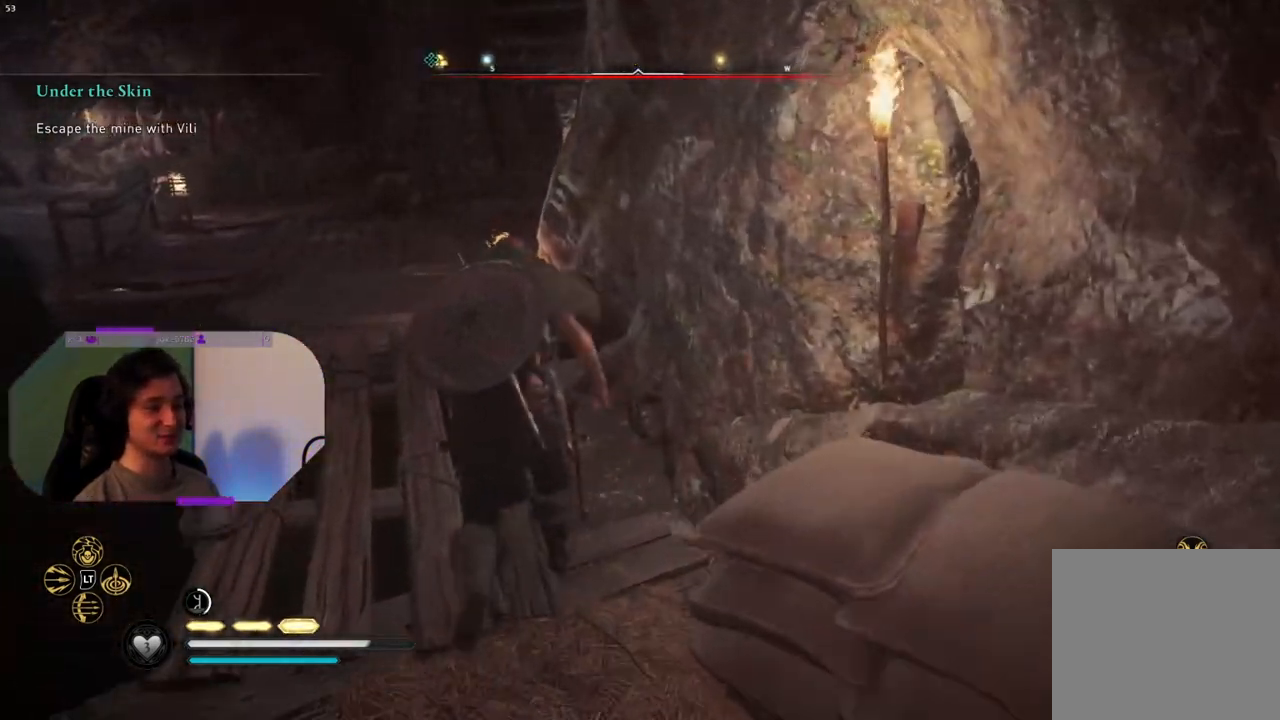
{"buttons": [], "left_stick": "up", "right_stick": "center", "events": []}
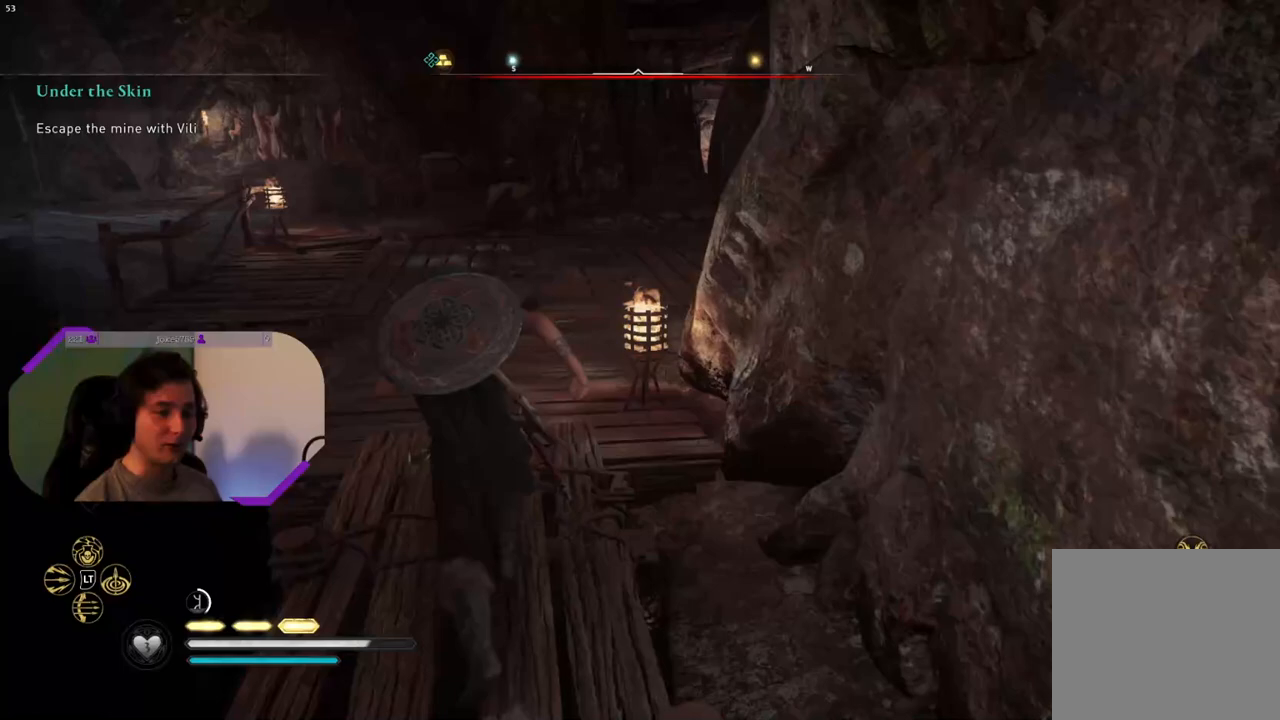
{"buttons": [], "left_stick": "up", "right_stick": "center", "events": []}
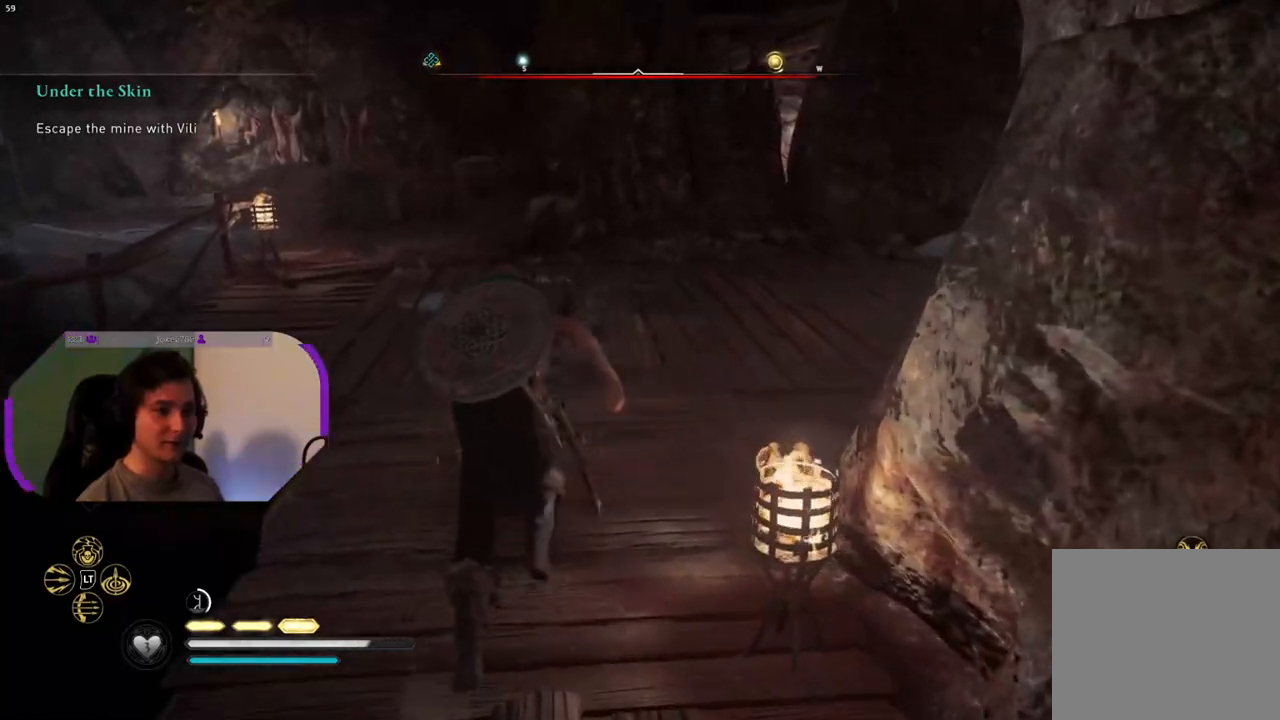
{"buttons": [], "left_stick": "up", "right_stick": "right", "events": [[67, "right_stick", "right"]]}
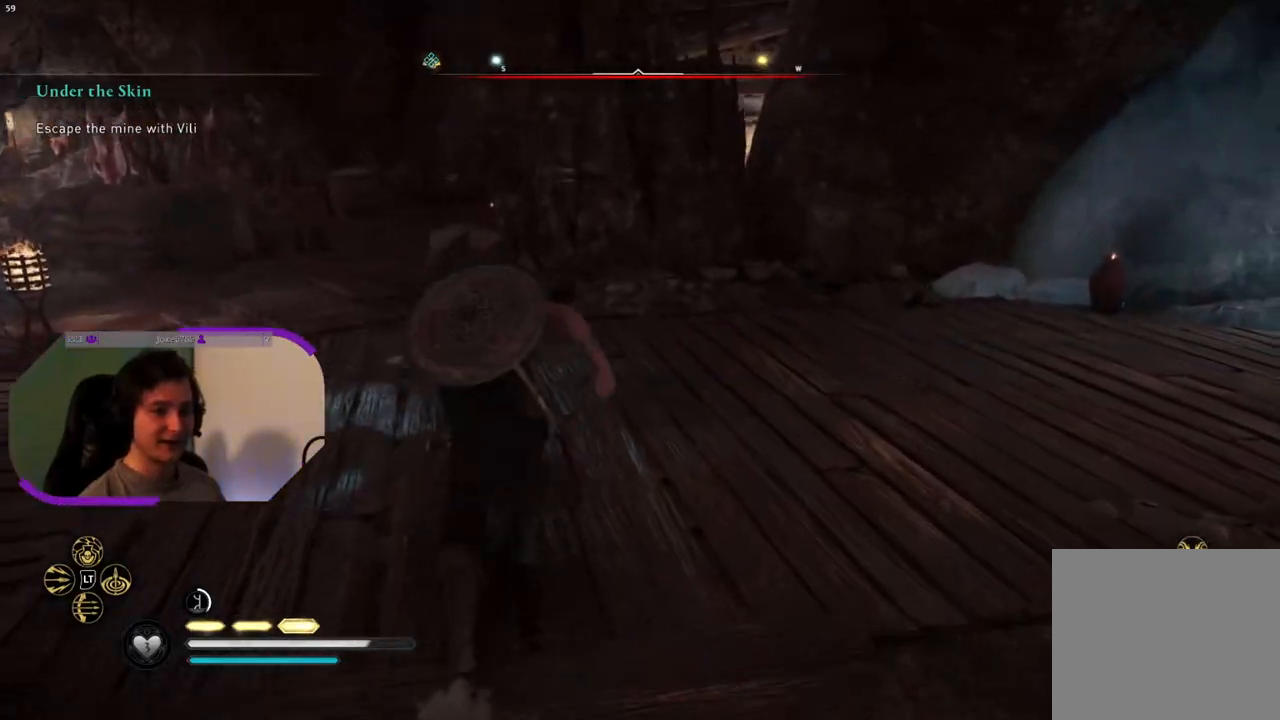
{"buttons": [], "left_stick": "up", "right_stick": "right", "events": []}
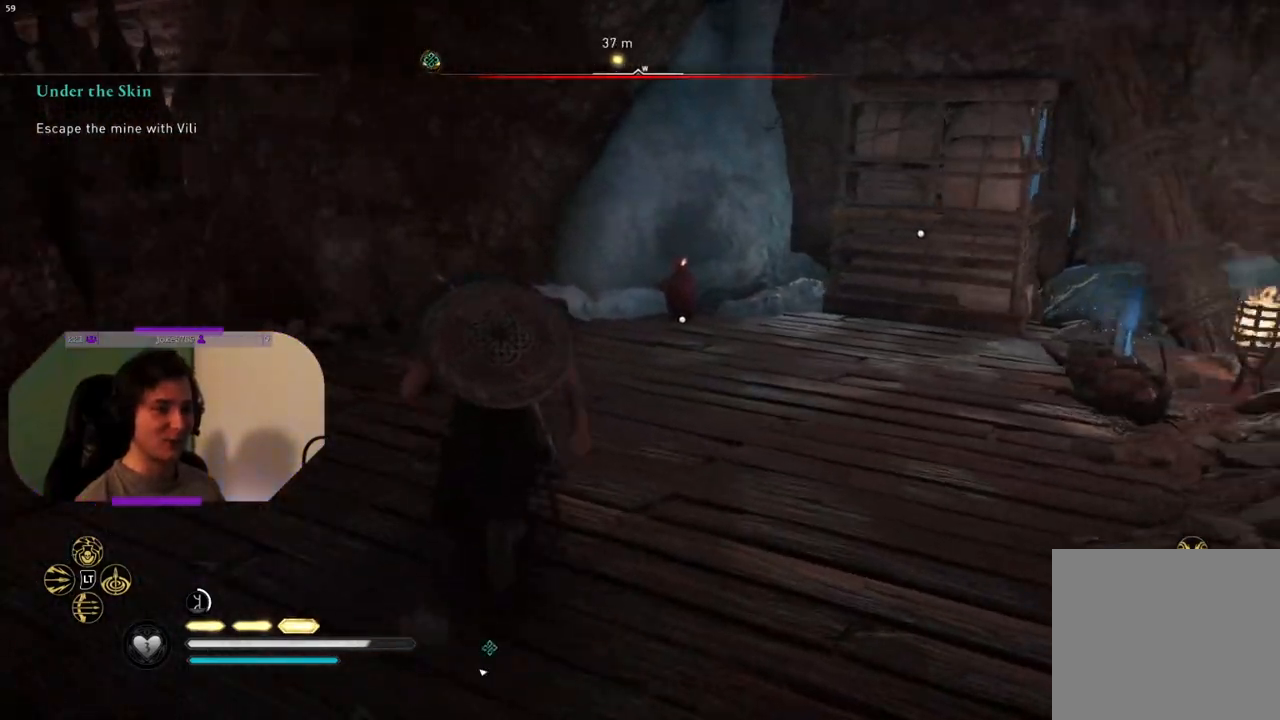
{"buttons": [], "left_stick": "down", "right_stick": "up-right", "events": [[83, "left_stick", "center"], [83, "right_stick", "center"], [400, "right_stick", "up-right"], [433, "left_stick", "down"]]}
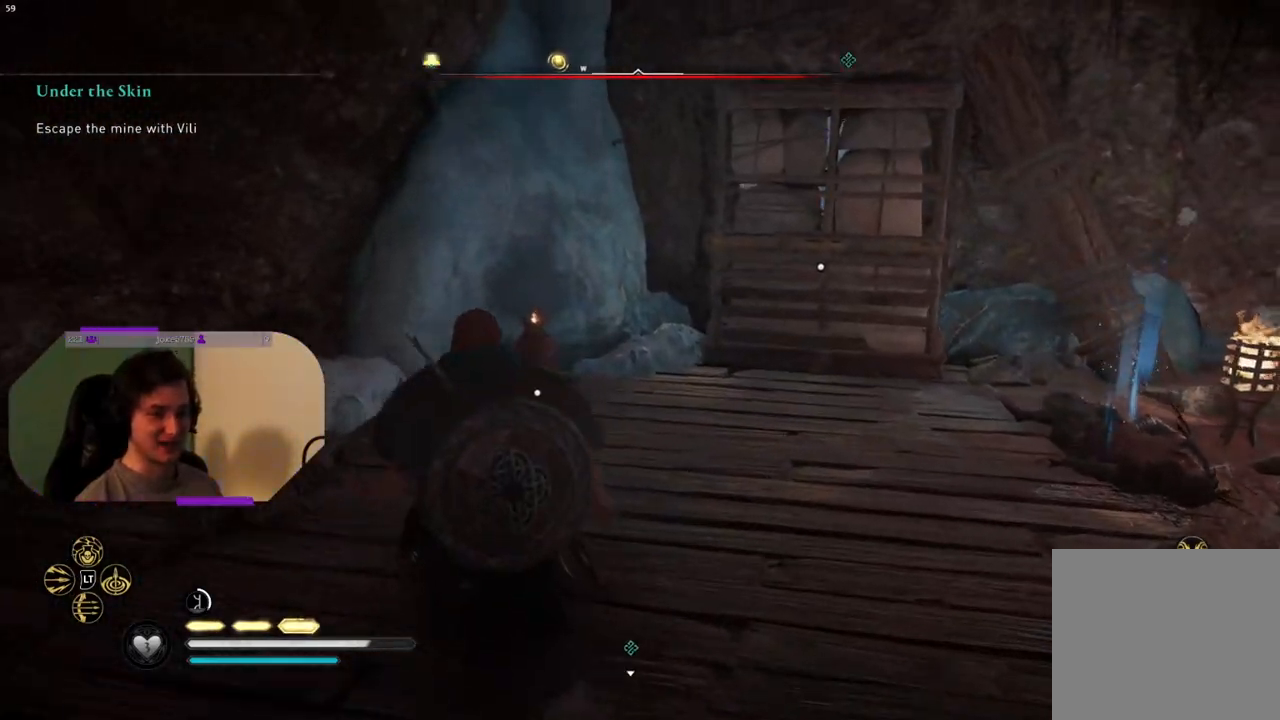
{"buttons": [], "left_stick": "up-right", "right_stick": "down-right", "events": [[33, "left_stick", "right"], [50, "right_stick", "center"], [83, "left_stick", "up-right"], [217, "right_stick", "down-right"]]}
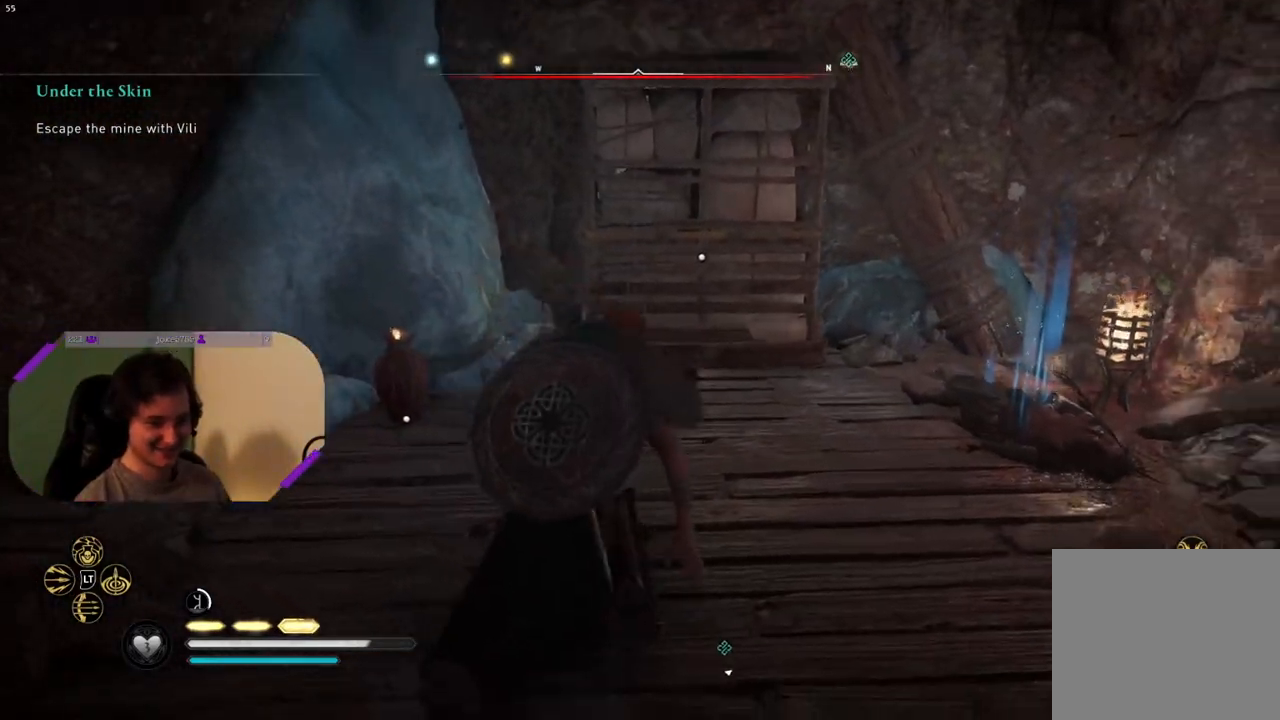
{"buttons": [], "left_stick": "up", "right_stick": "center", "events": [[117, "right_stick", "center"], [167, "left_stick", "up"]]}